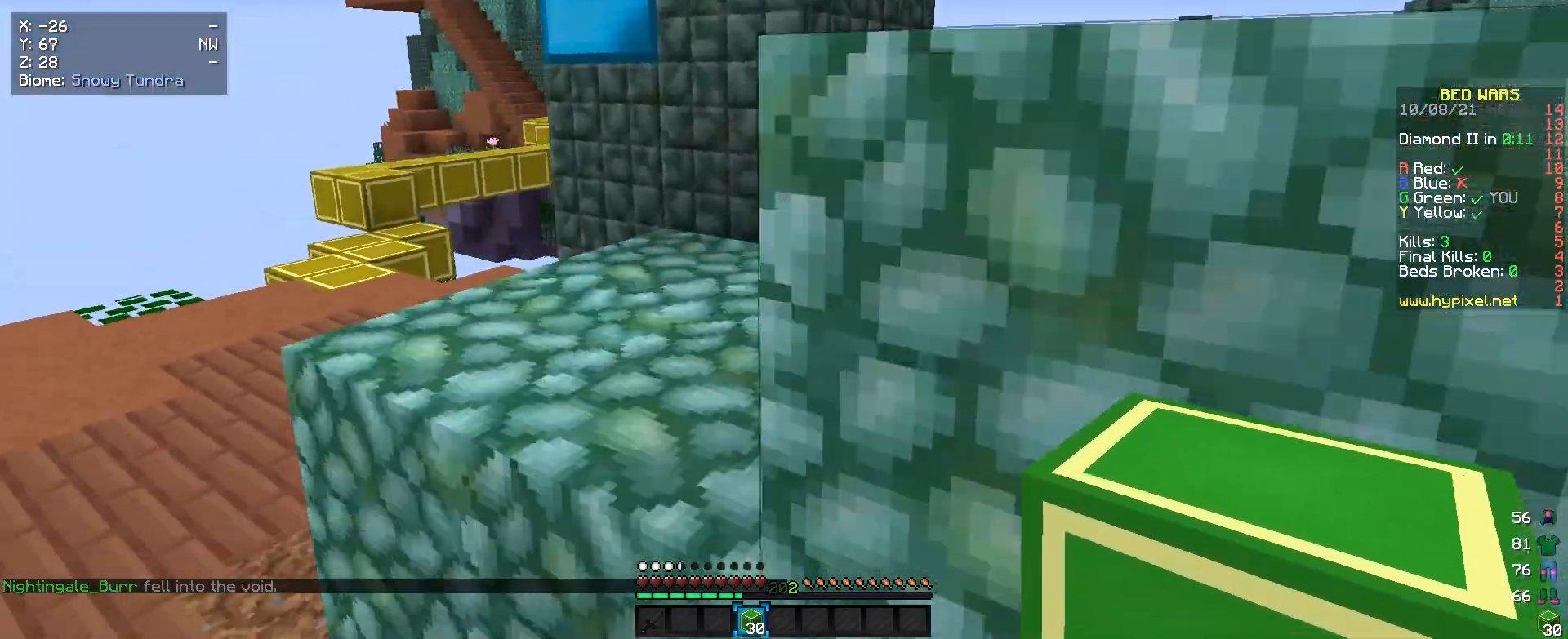
Gameplay with keyboard and mouse; each line is a JSON object with the keys and mouse buttons held at the frame after it. "events" lists presses ("down") and releases ("up") of "a", "d", "s", "w", "mouse_left" and "mouse_right" between this image and that frame as [ms after this image, input, new state], when the widget could be followed in between. "mouse_left", "mouse_right" = the "left", "right" buttons of the "mouse" list. No other keys are recorded. Fast repeated clicks can show as one long hold. Mouse movement is not recorded.
{"keys": ["w"], "mouse": [], "events": [[300, "w", "down"]]}
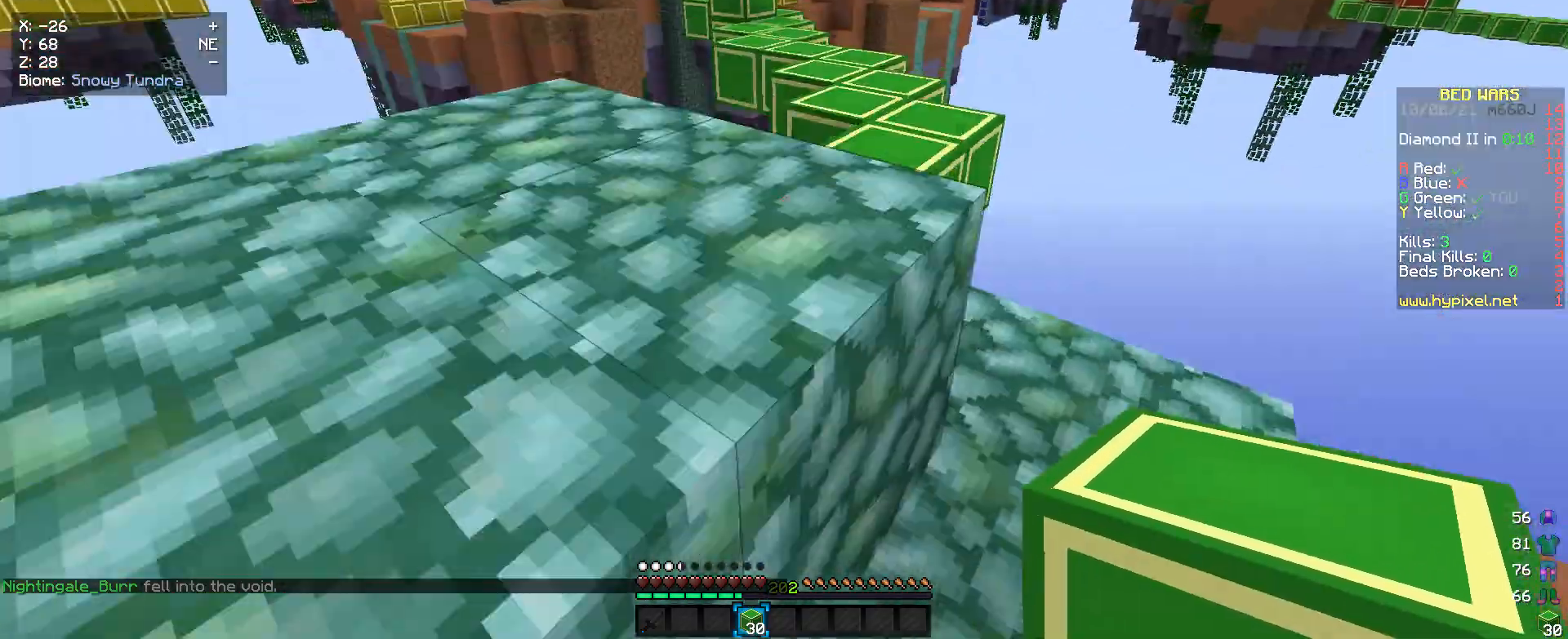
{"keys": ["a", "w"], "mouse": [], "events": [[233, "a", "down"]]}
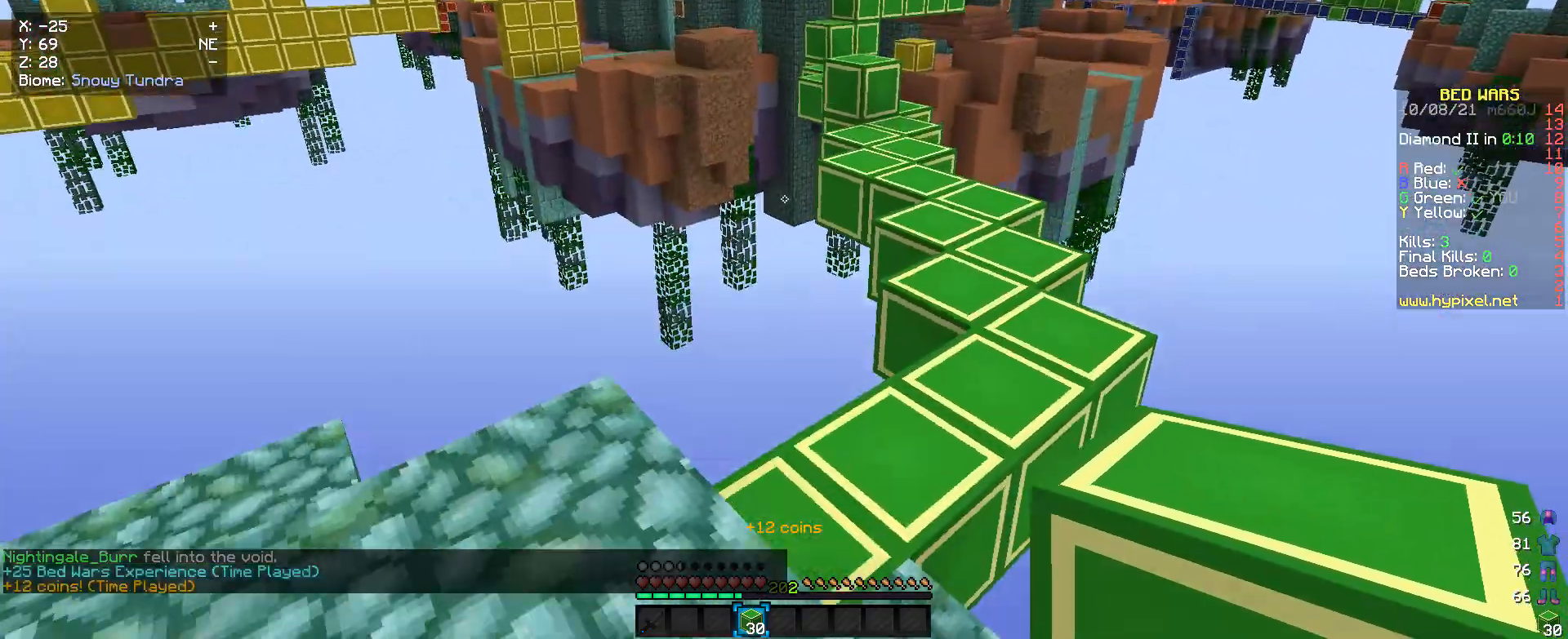
{"keys": ["w"], "mouse": [], "events": [[200, "a", "up"], [200, "w", "up"], [433, "w", "down"]]}
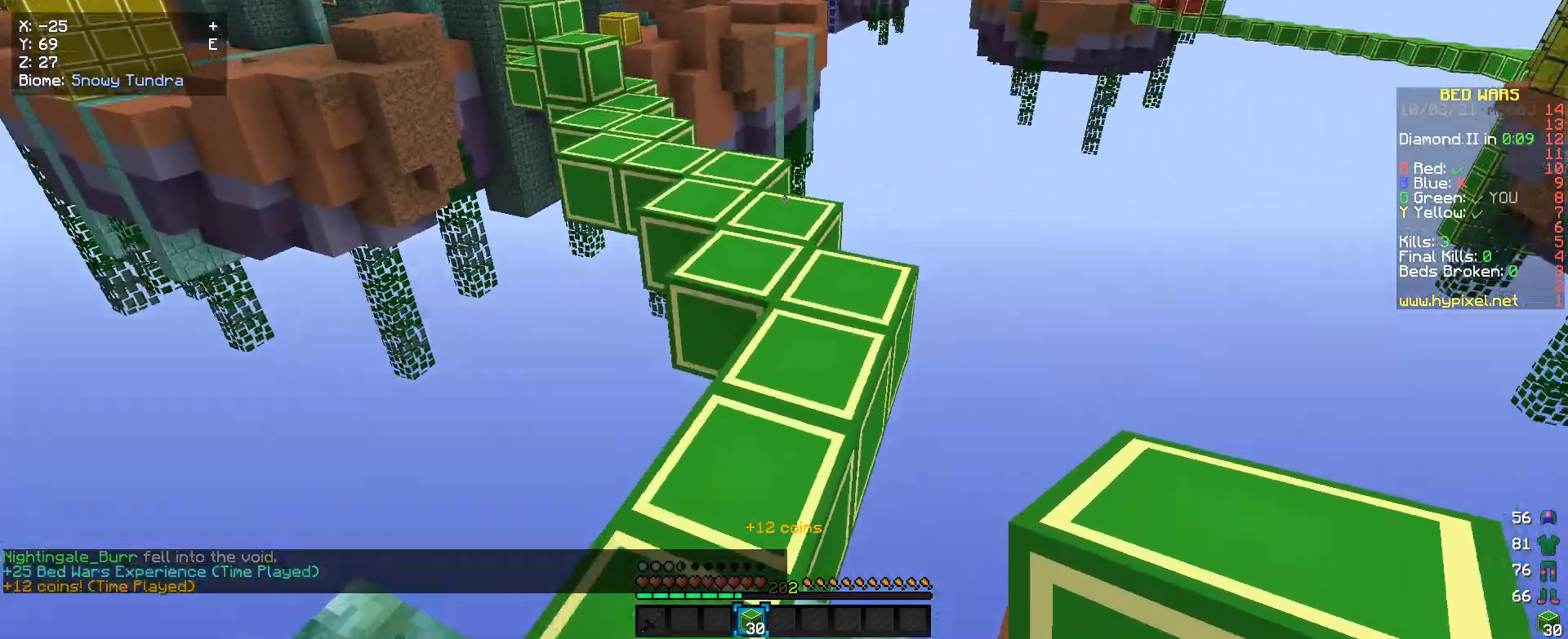
{"keys": ["w"], "mouse": [], "events": []}
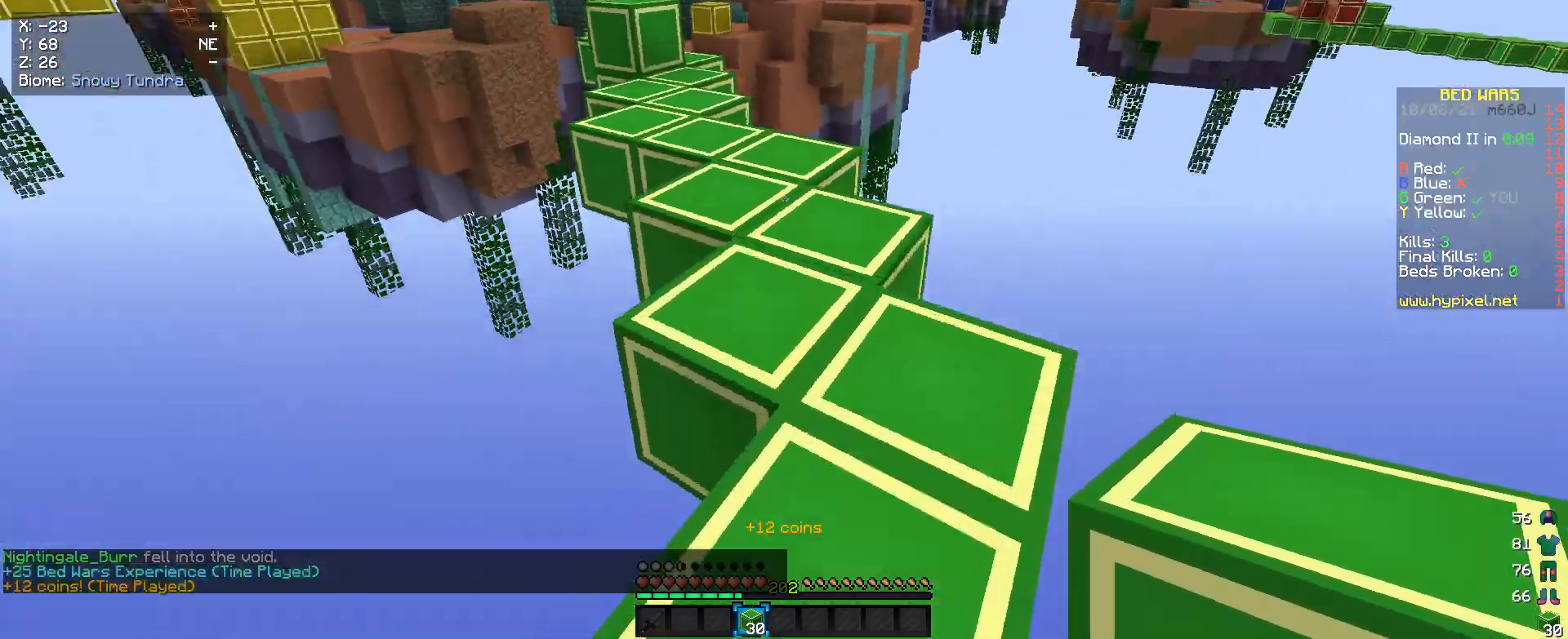
{"keys": ["w"], "mouse": [], "events": []}
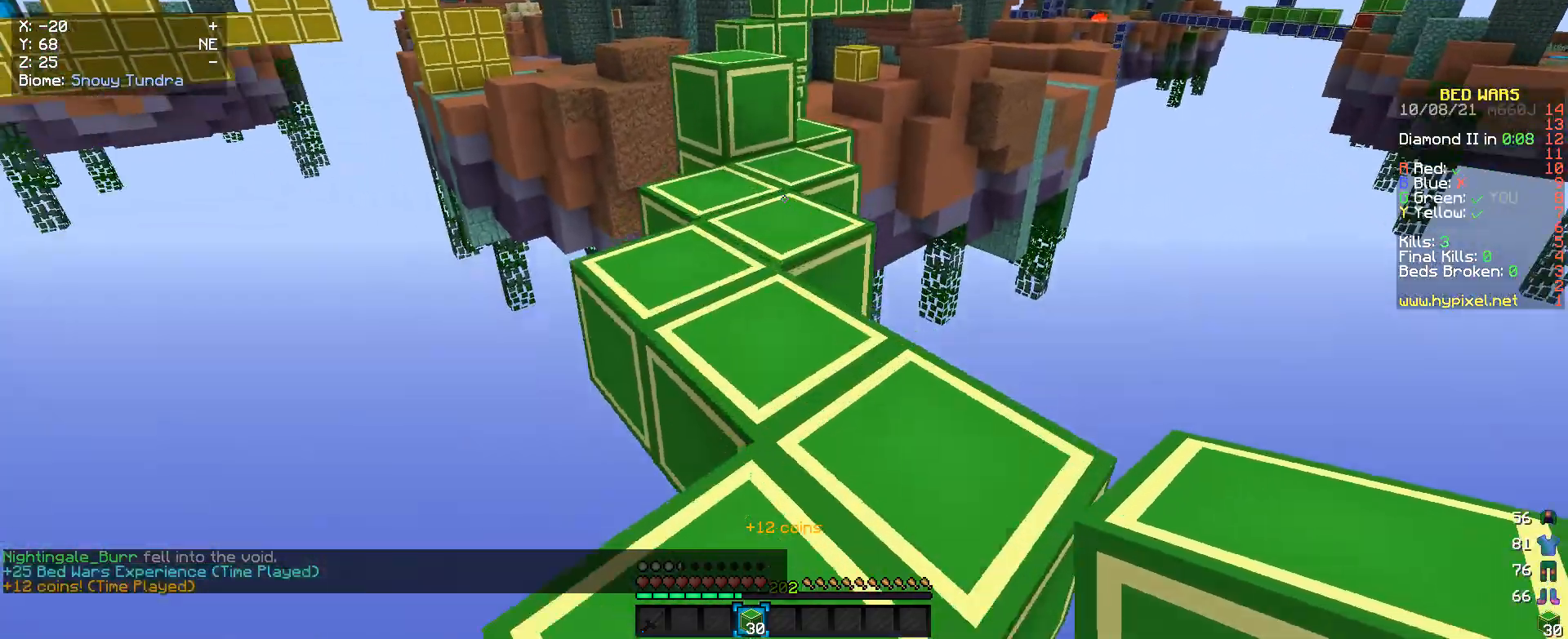
{"keys": ["w"], "mouse": [], "events": []}
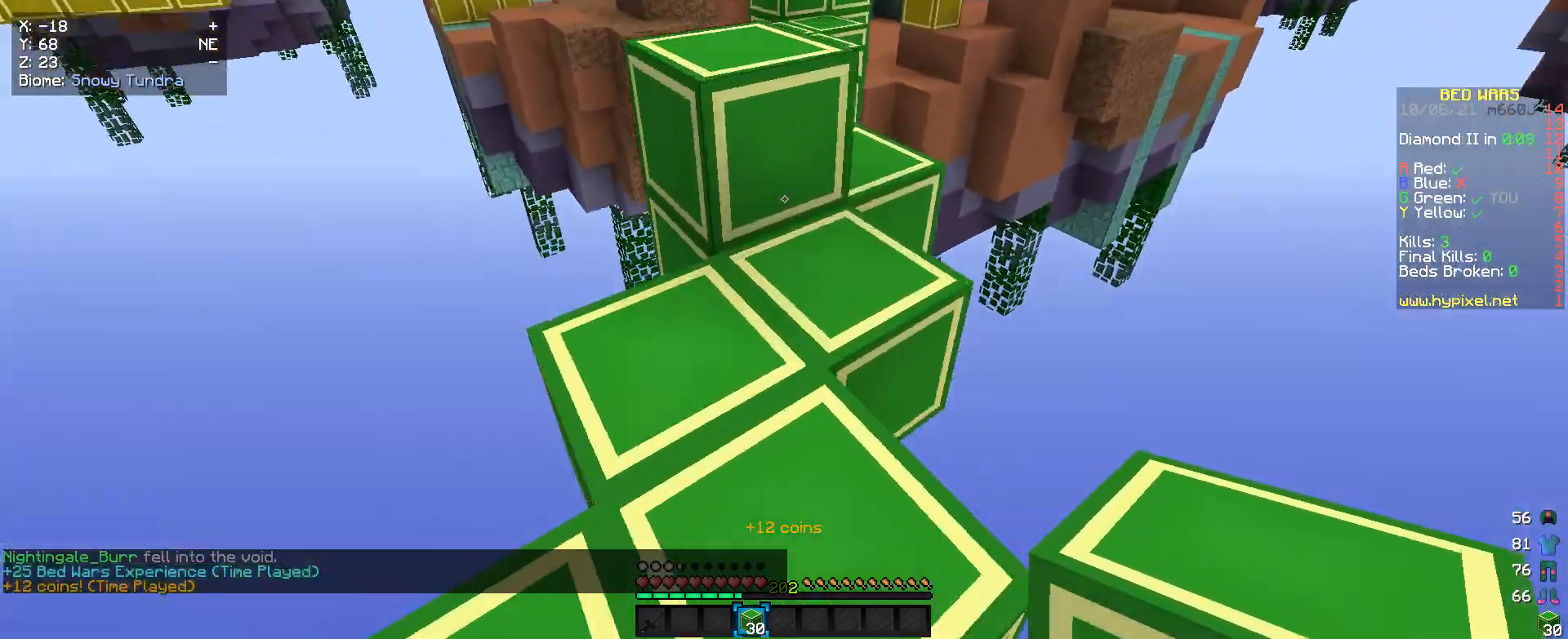
{"keys": ["w"], "mouse": [], "events": []}
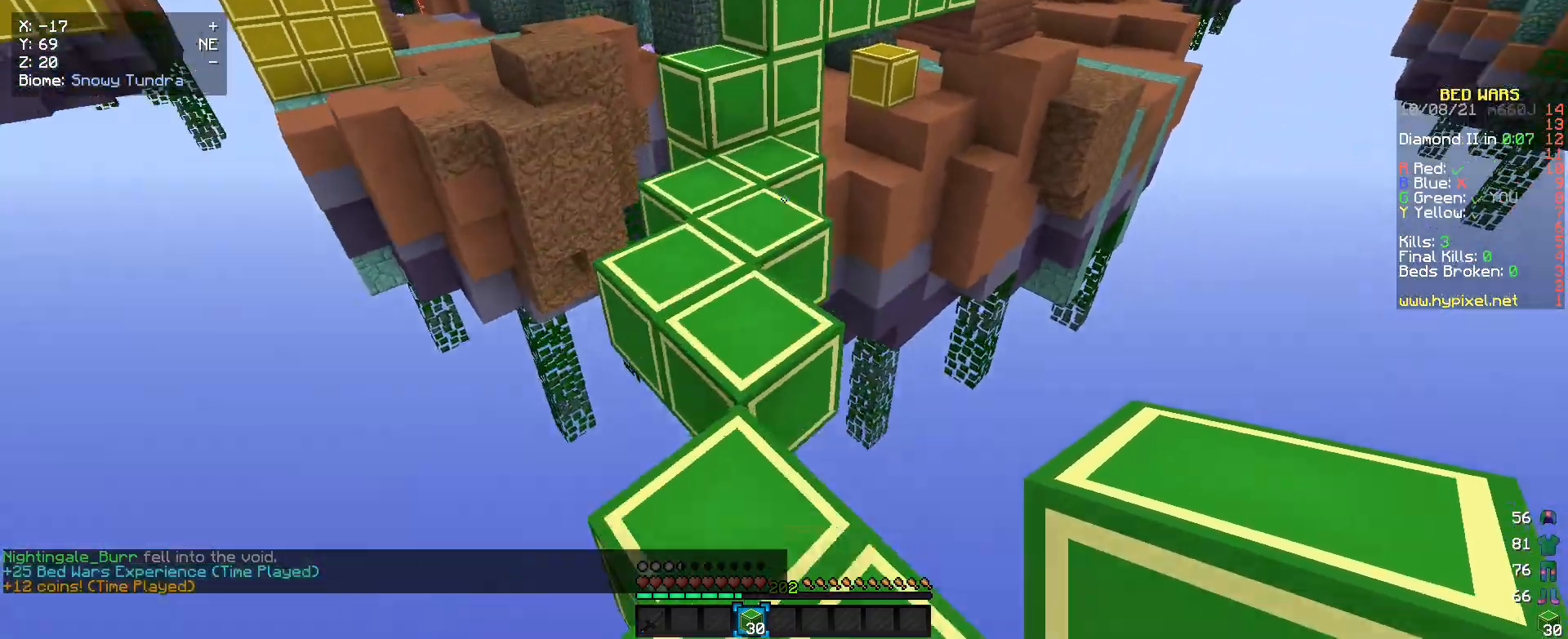
{"keys": ["w"], "mouse": [], "events": []}
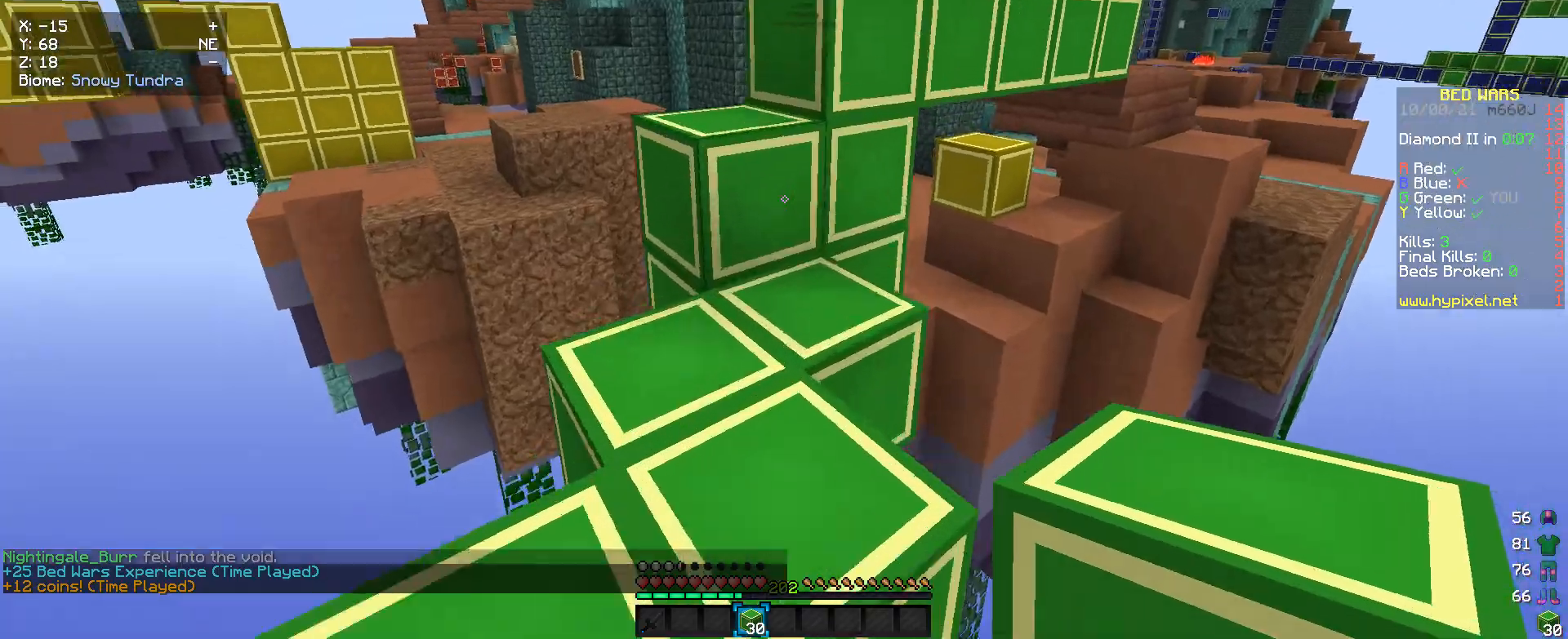
{"keys": ["s"], "mouse": [], "events": [[333, "w", "up"], [466, "s", "down"]]}
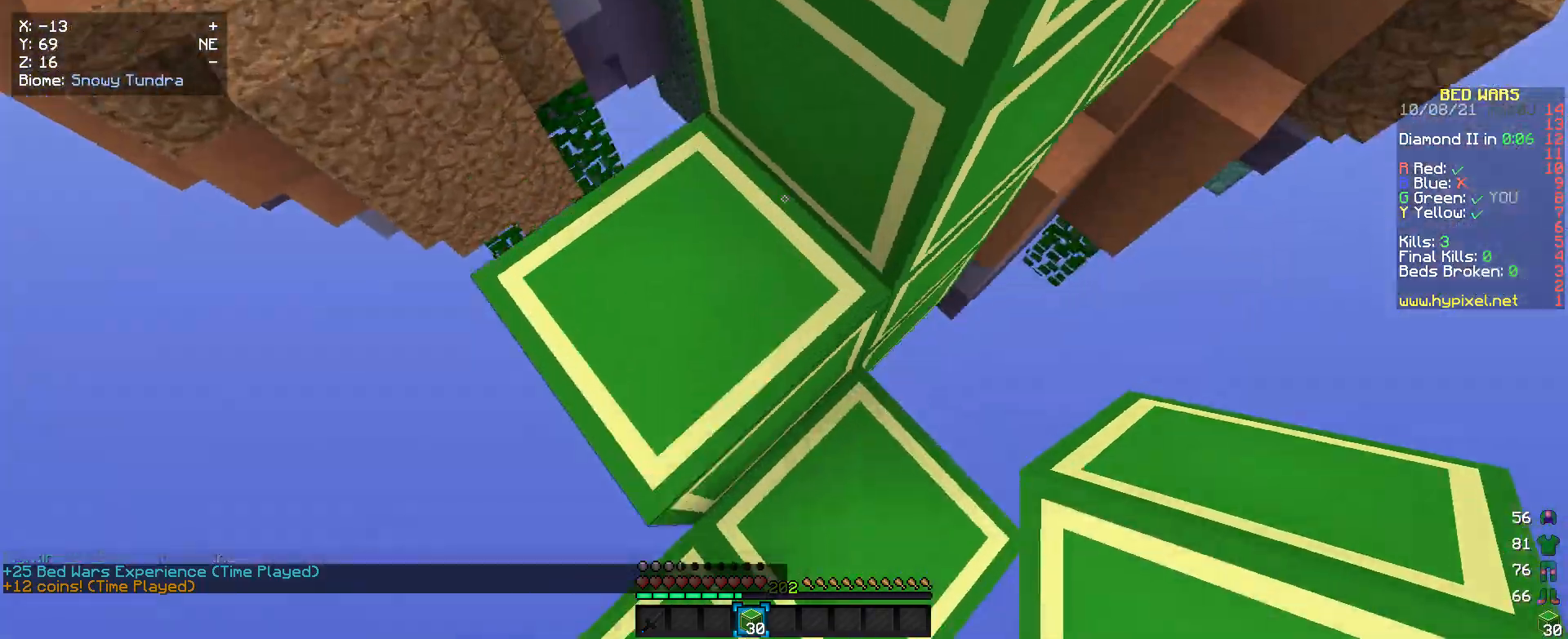
{"keys": ["d"], "mouse": [], "events": [[266, "s", "up"], [333, "d", "down"]]}
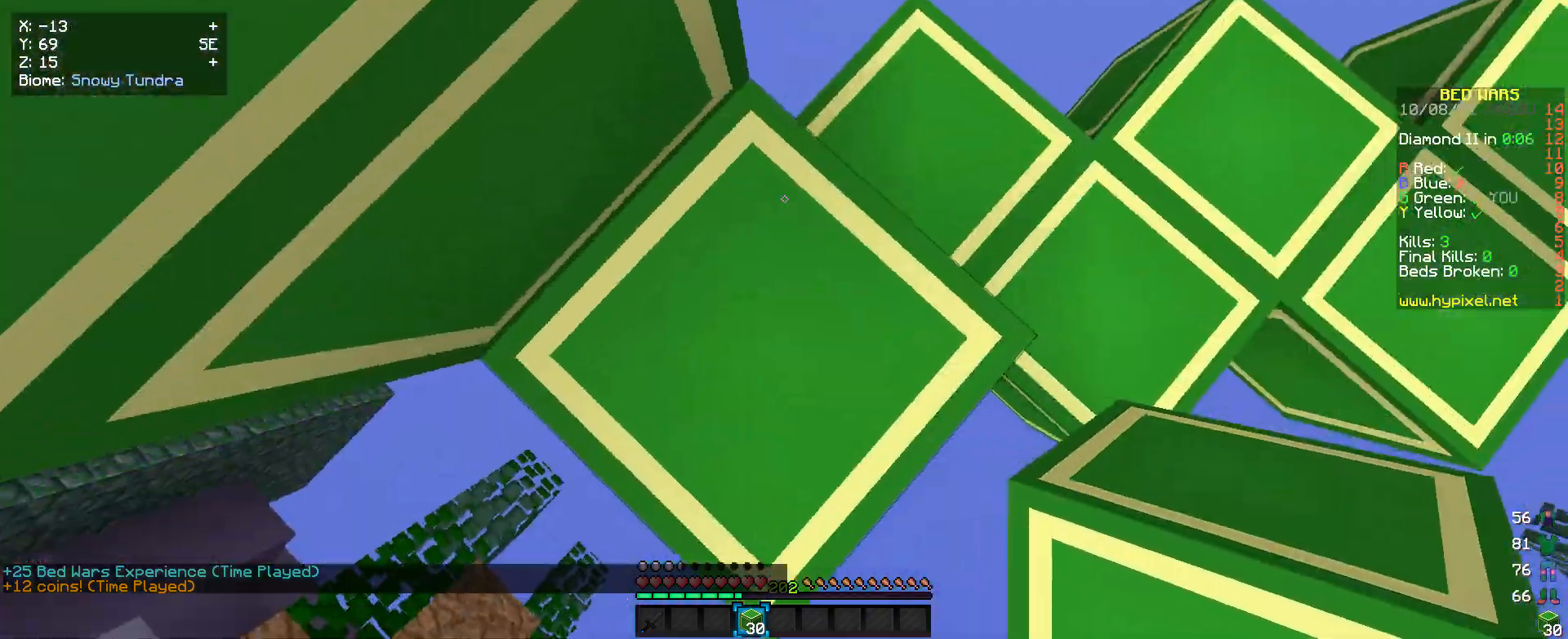
{"keys": [], "mouse": [], "events": [[133, "d", "up"], [366, "mouse_right", "down"], [466, "mouse_right", "up"]]}
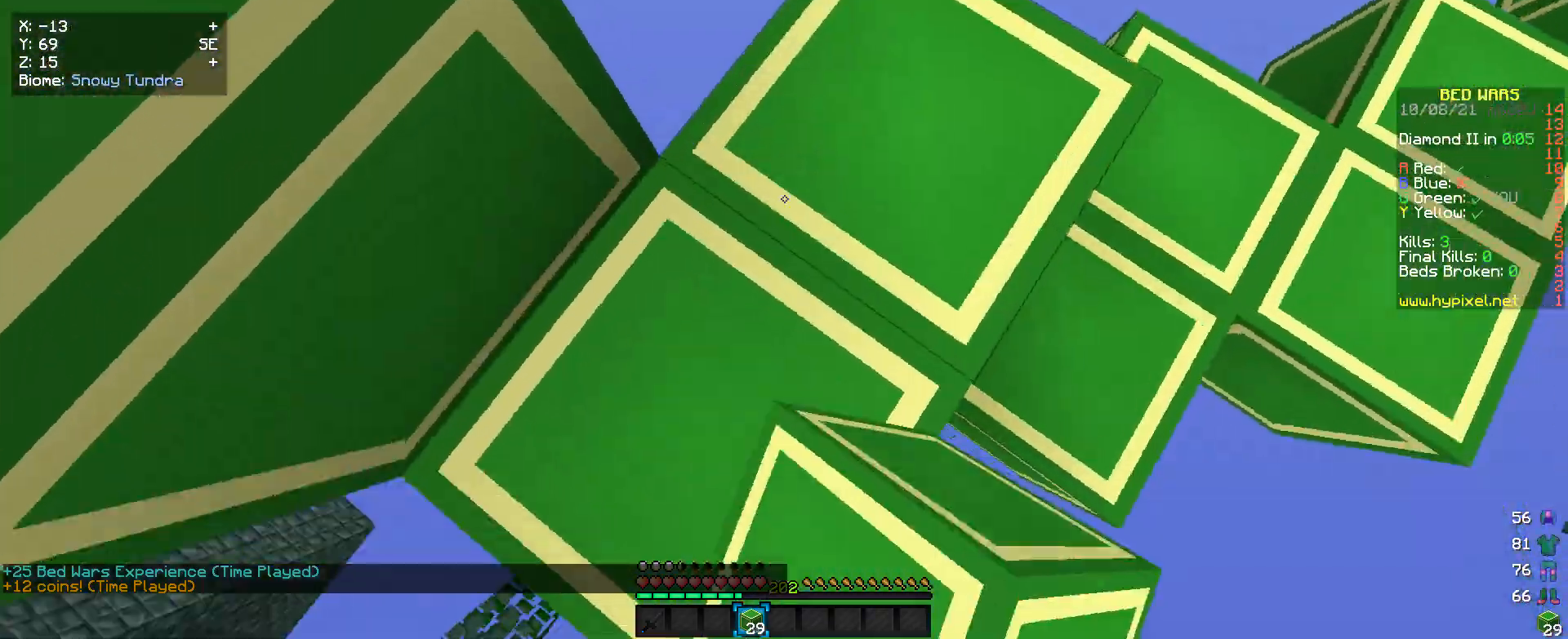
{"keys": ["w"], "mouse": [], "events": [[166, "mouse_right", "down"], [333, "mouse_right", "up"], [466, "w", "down"]]}
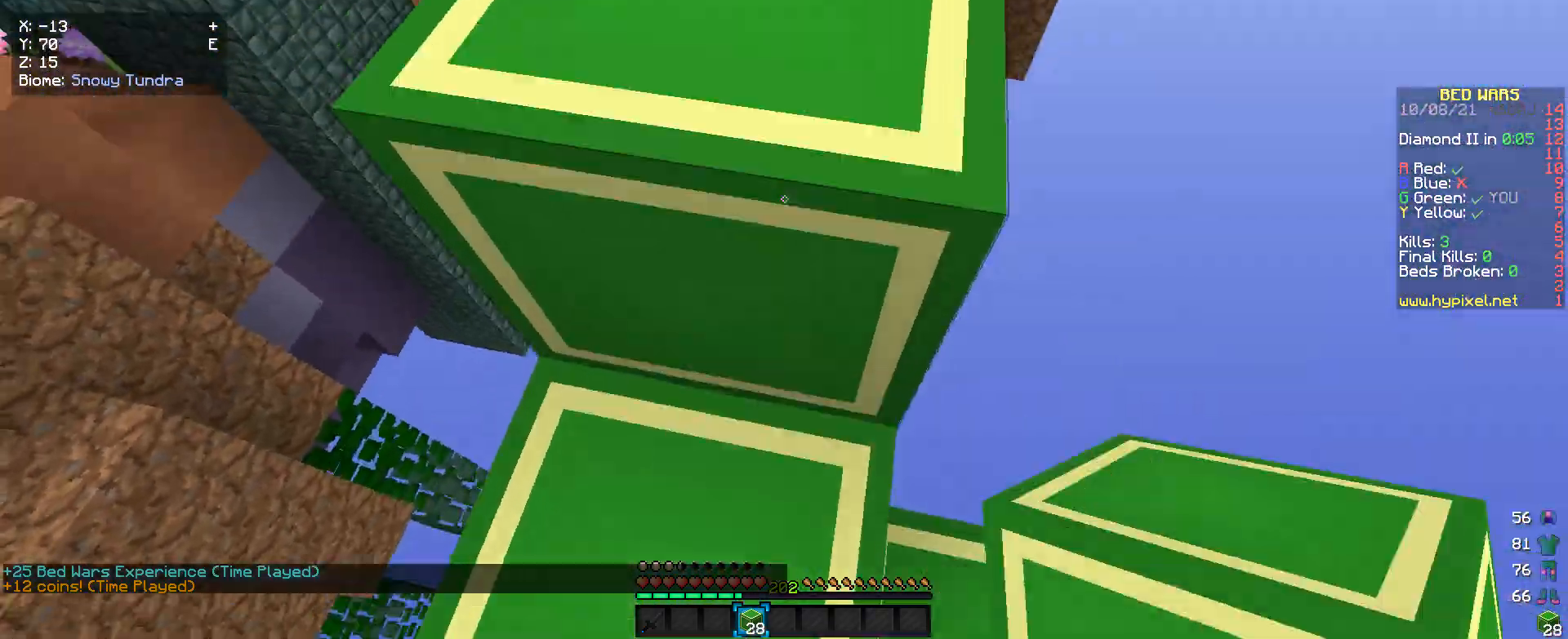
{"keys": ["w"], "mouse": [], "events": []}
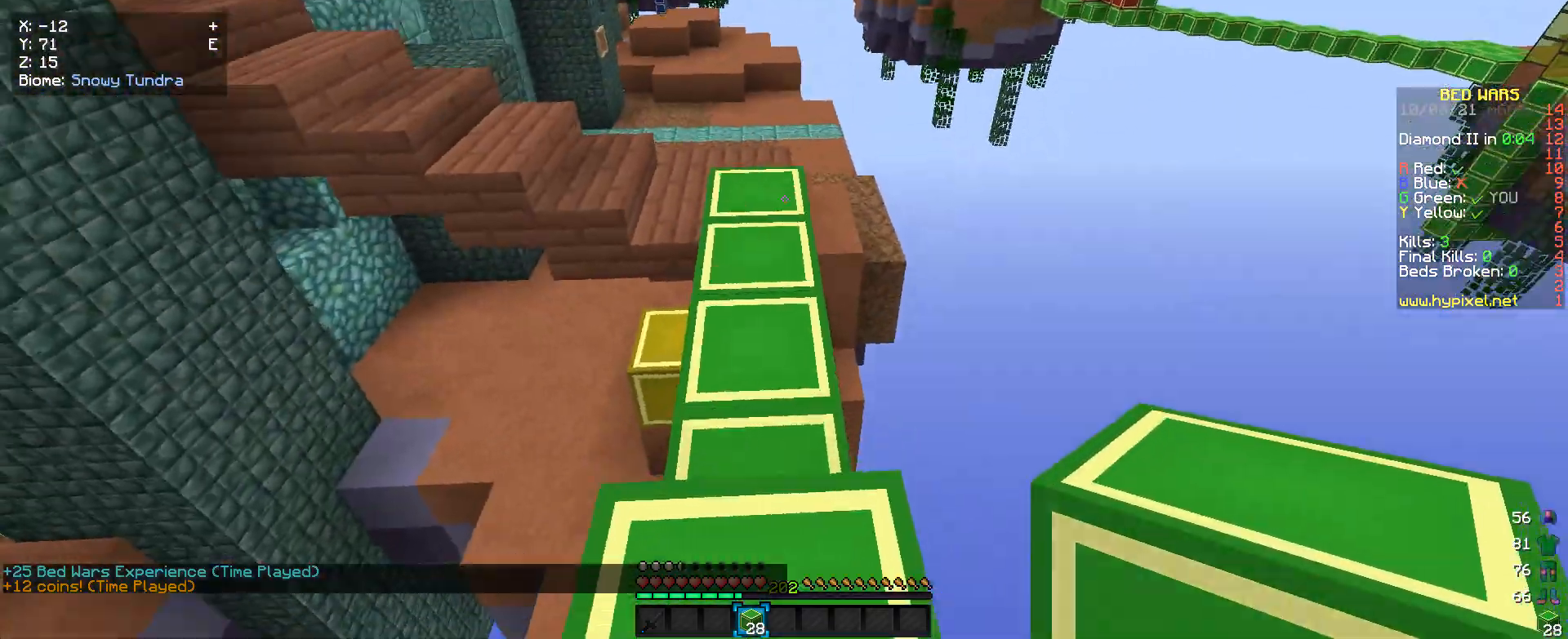
{"keys": ["w"], "mouse": [], "events": []}
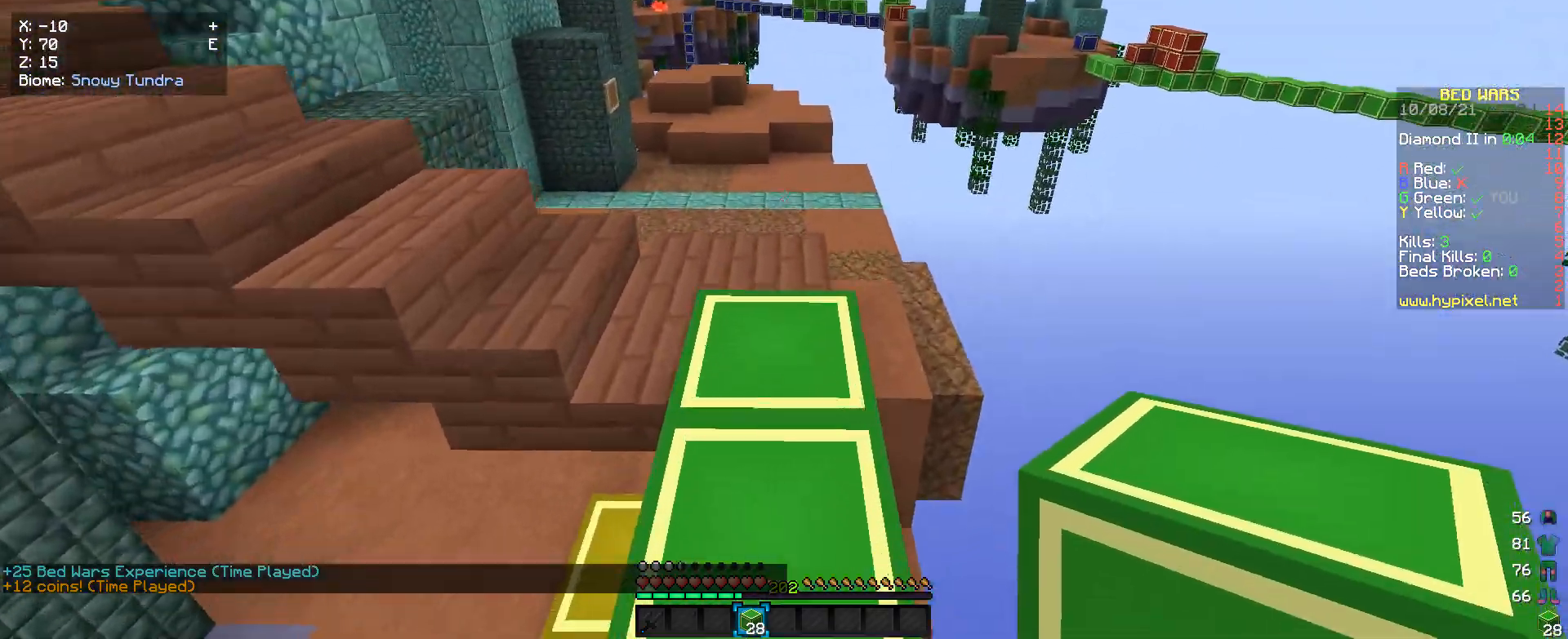
{"keys": ["w"], "mouse": [], "events": []}
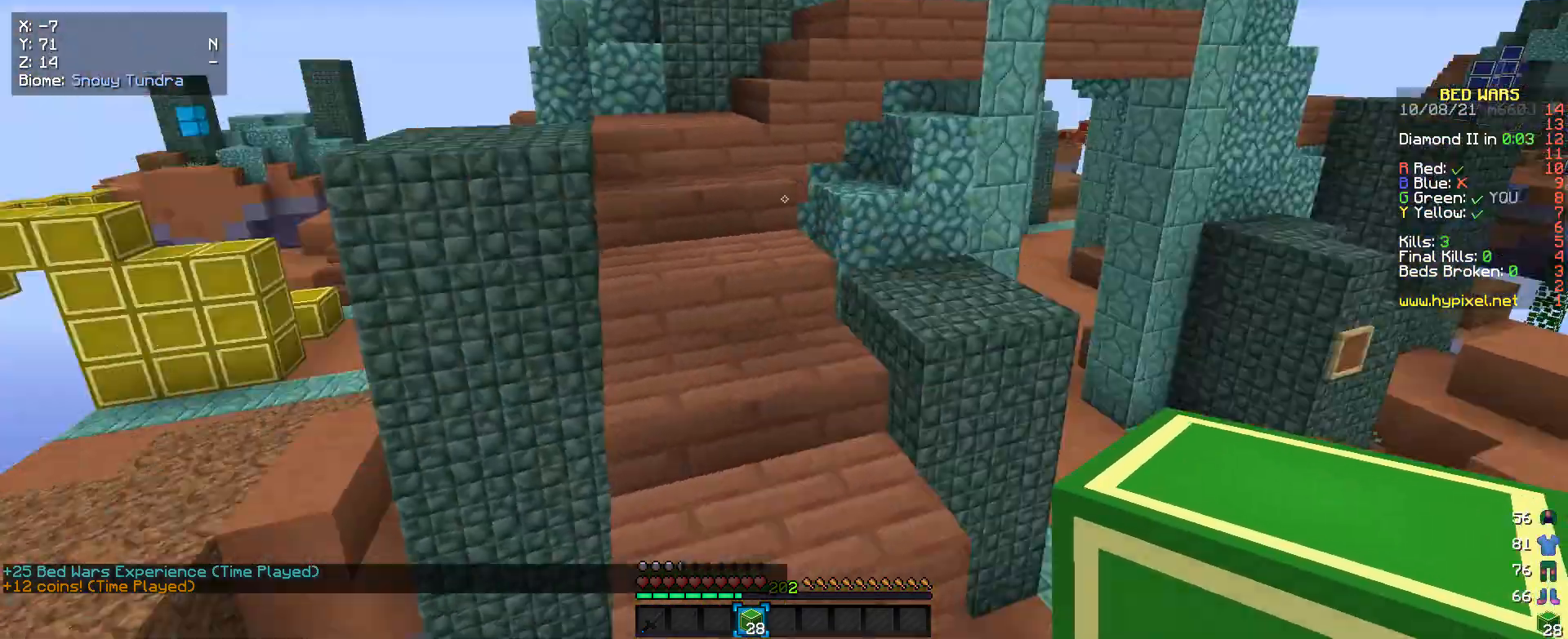
{"keys": ["w"], "mouse": [], "events": [[100, "a", "down"], [233, "a", "up"]]}
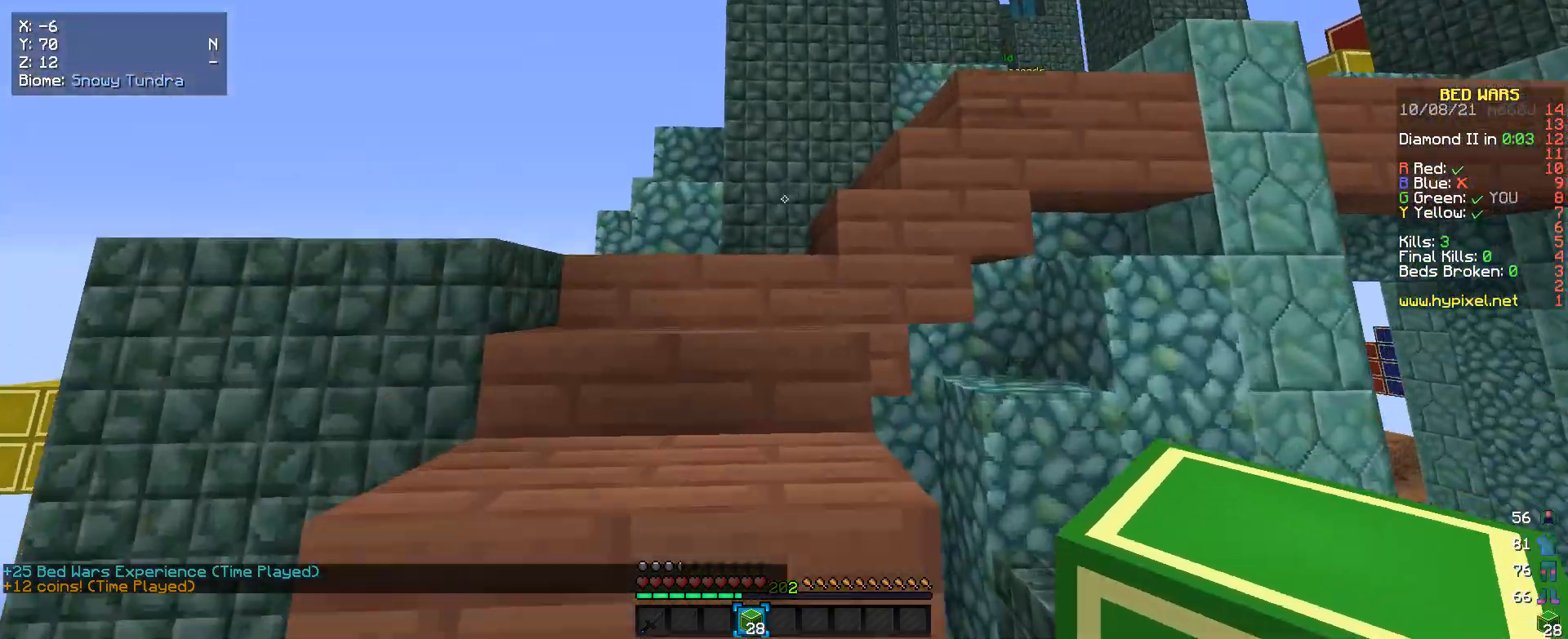
{"keys": ["w"], "mouse": [], "events": [[133, "a", "down"], [300, "a", "up"]]}
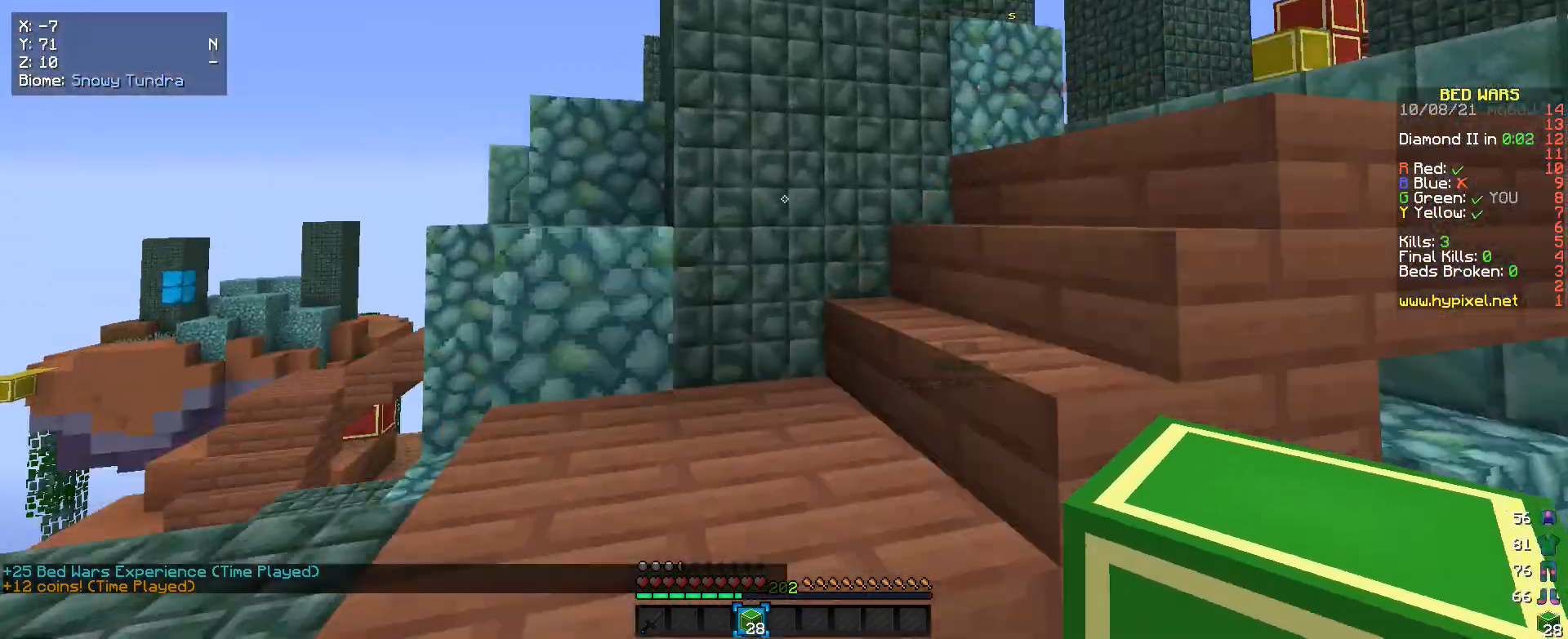
{"keys": ["w"], "mouse": [], "events": []}
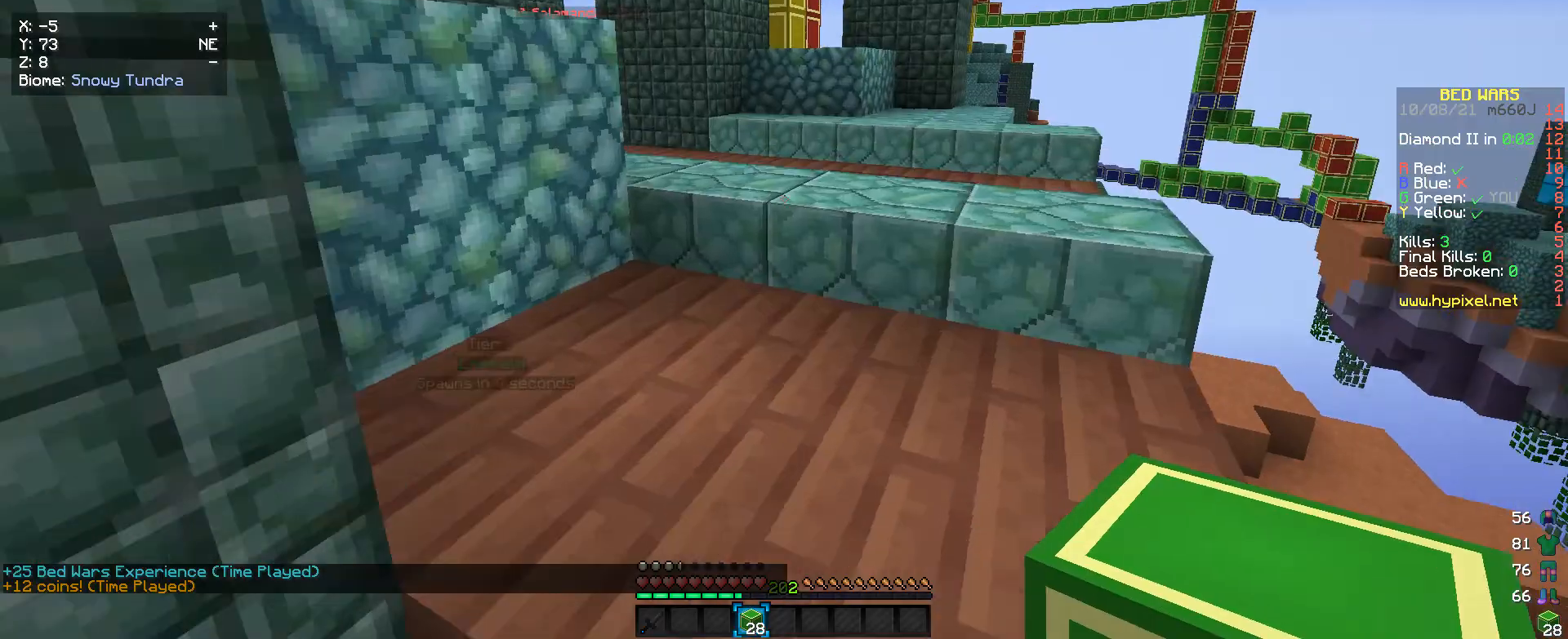
{"keys": ["w"], "mouse": [], "events": []}
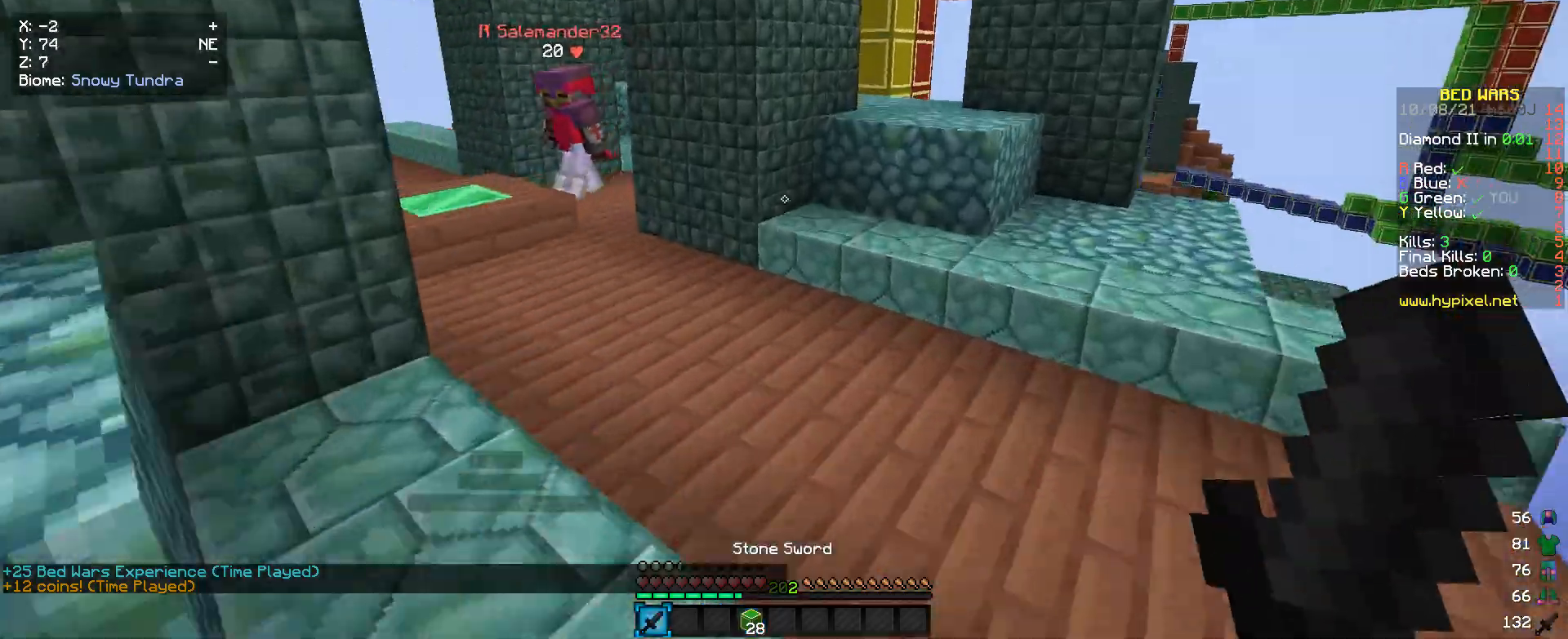
{"keys": ["w"], "mouse": [], "events": [[133, "a", "down"], [266, "a", "up"]]}
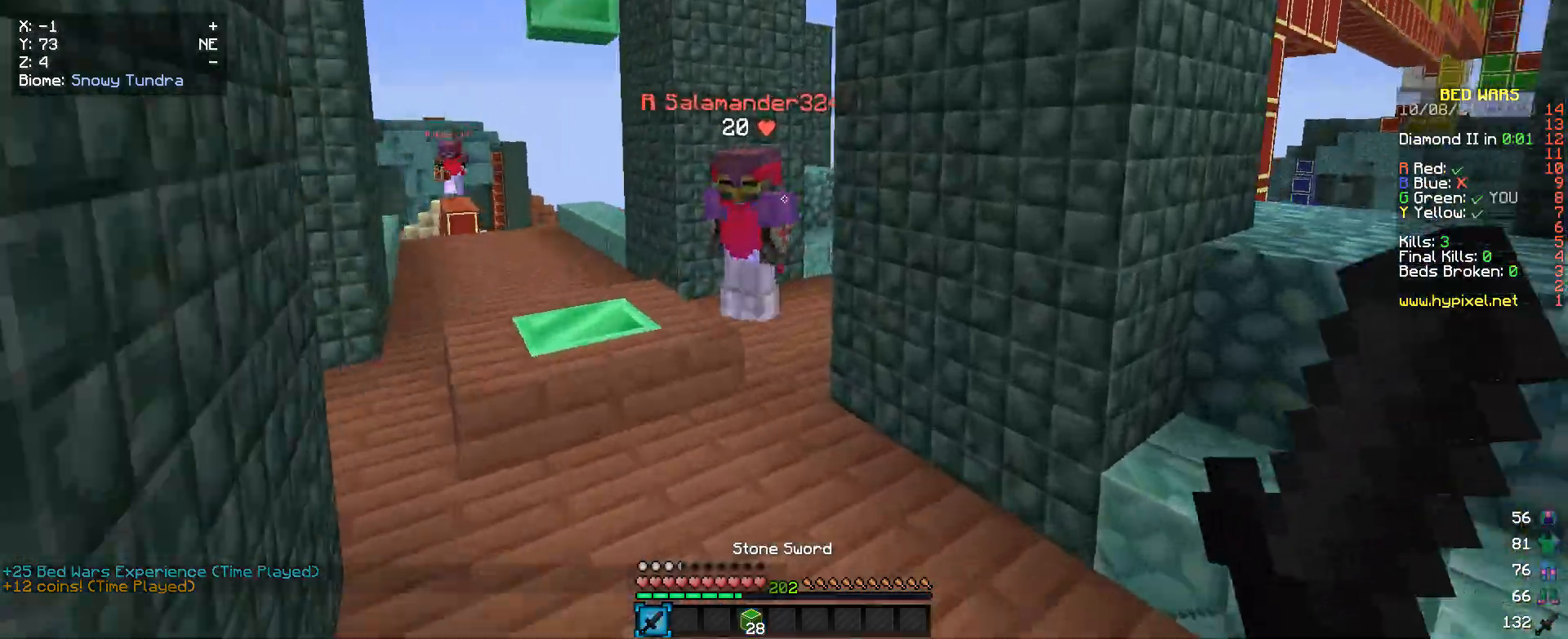
{"keys": ["w"], "mouse": ["left"], "events": [[166, "a", "down"], [333, "a", "up"], [366, "mouse_left", "down"], [466, "mouse_left", "up"], [500, "mouse_left", "down"]]}
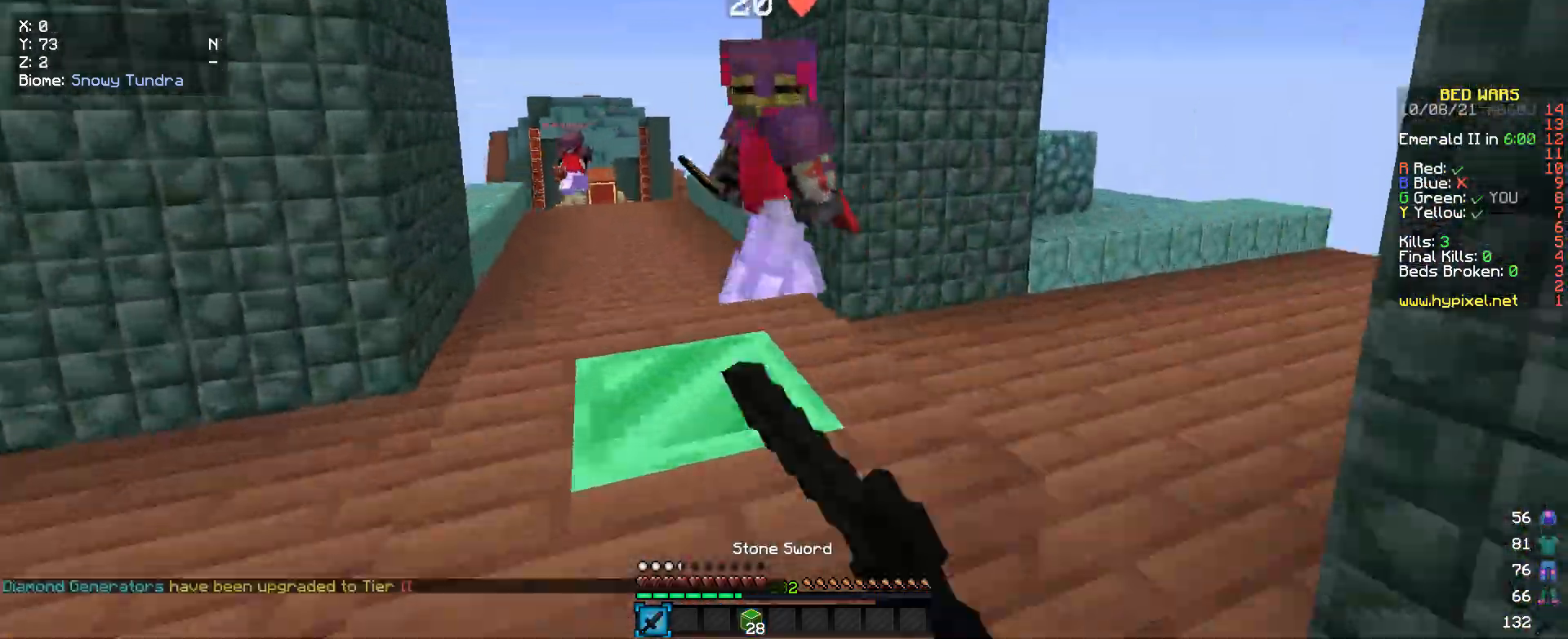
{"keys": ["w"], "mouse": ["left"], "events": [[333, "a", "down"], [500, "a", "up"]]}
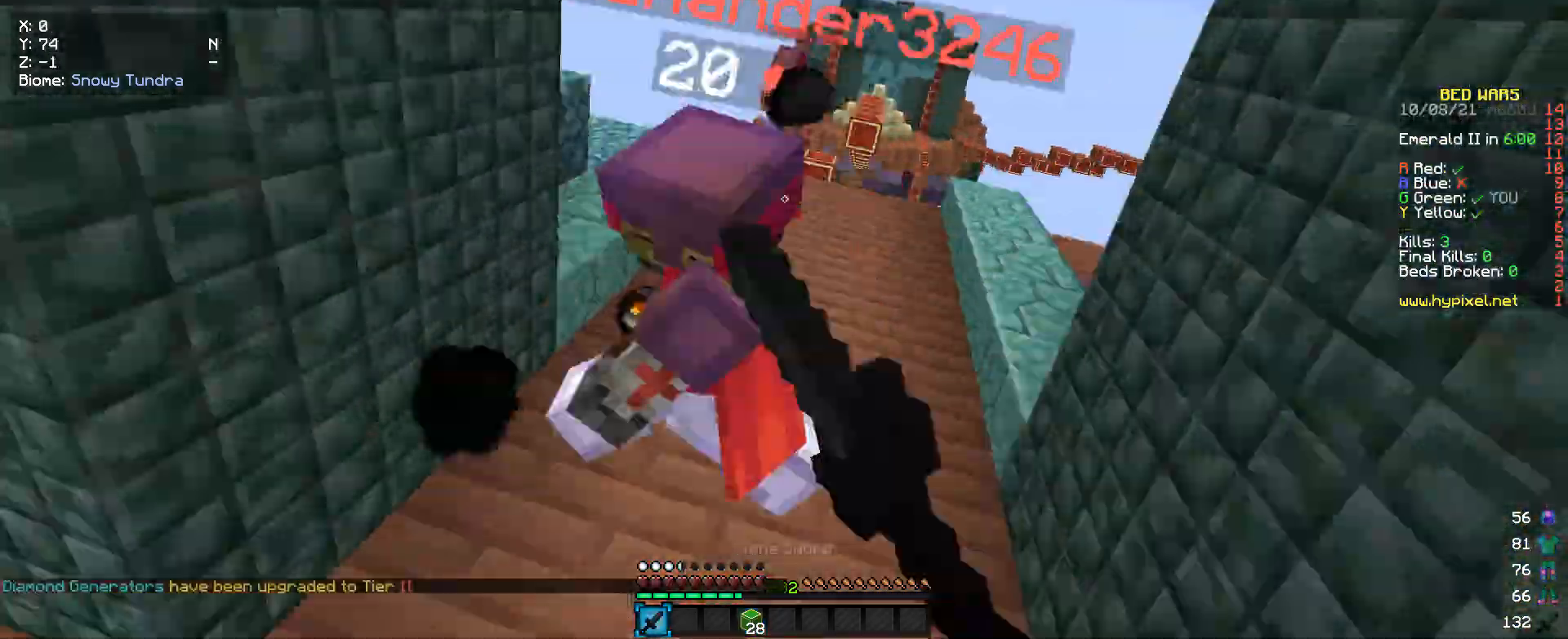
{"keys": ["a", "w"], "mouse": [], "events": [[233, "a", "down"], [300, "mouse_left", "up"]]}
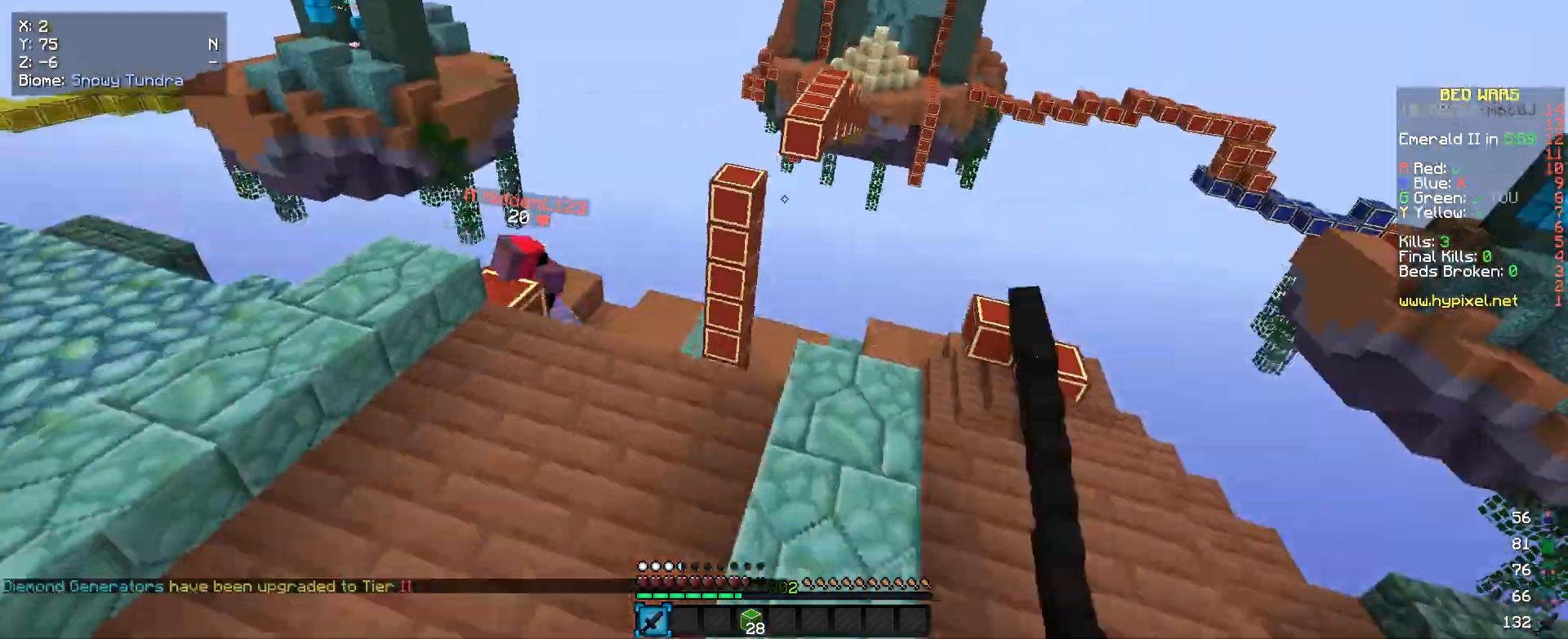
{"keys": ["w"], "mouse": ["left"], "events": [[166, "mouse_left", "down"], [266, "mouse_left", "up"], [466, "a", "up"], [500, "mouse_left", "down"]]}
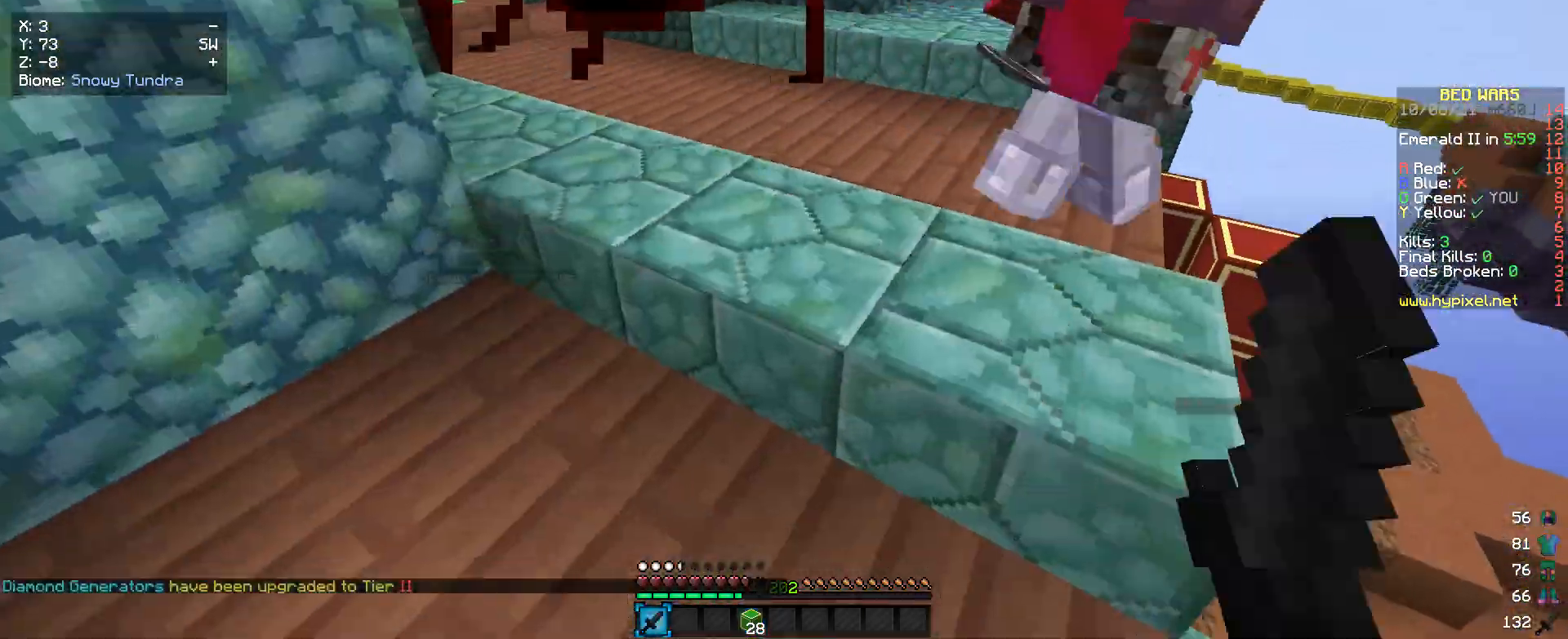
{"keys": ["a", "w"], "mouse": [], "events": [[66, "a", "down"], [100, "mouse_left", "up"], [166, "mouse_left", "down"], [400, "mouse_left", "up"]]}
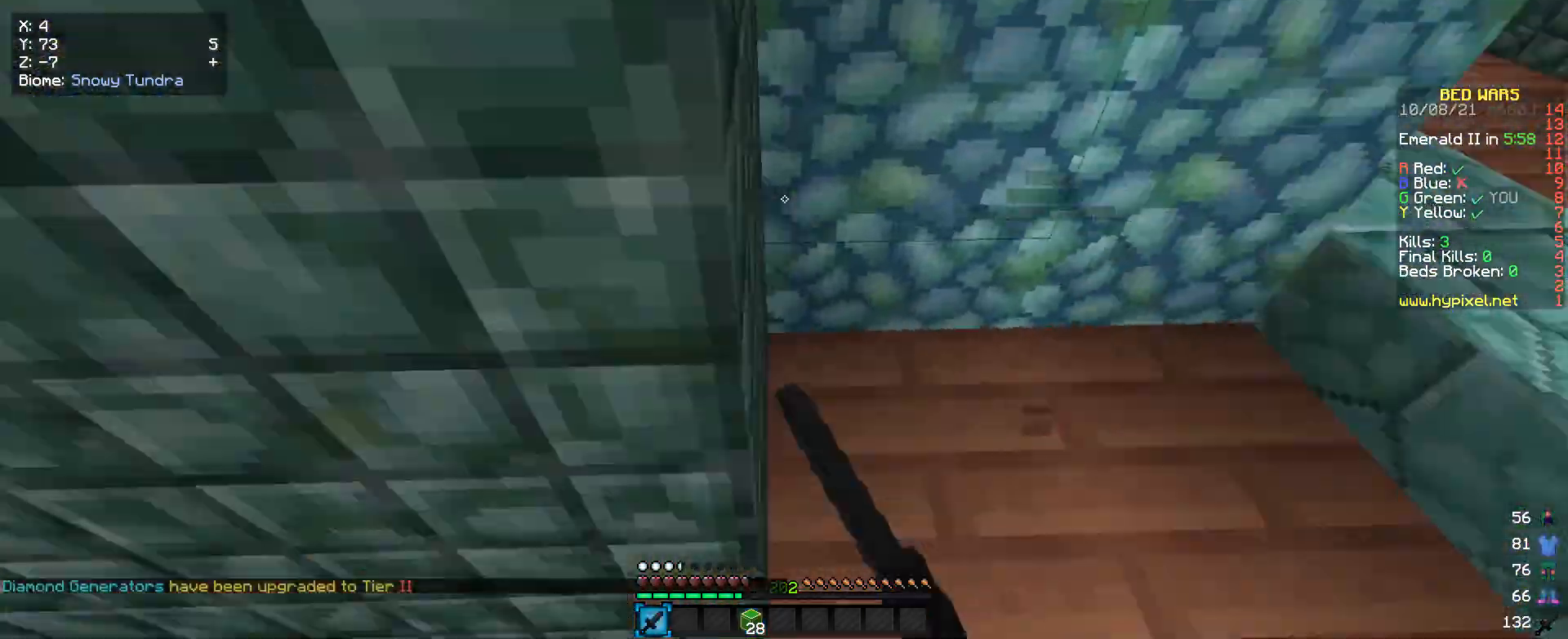
{"keys": ["w"], "mouse": [], "events": [[233, "a", "up"]]}
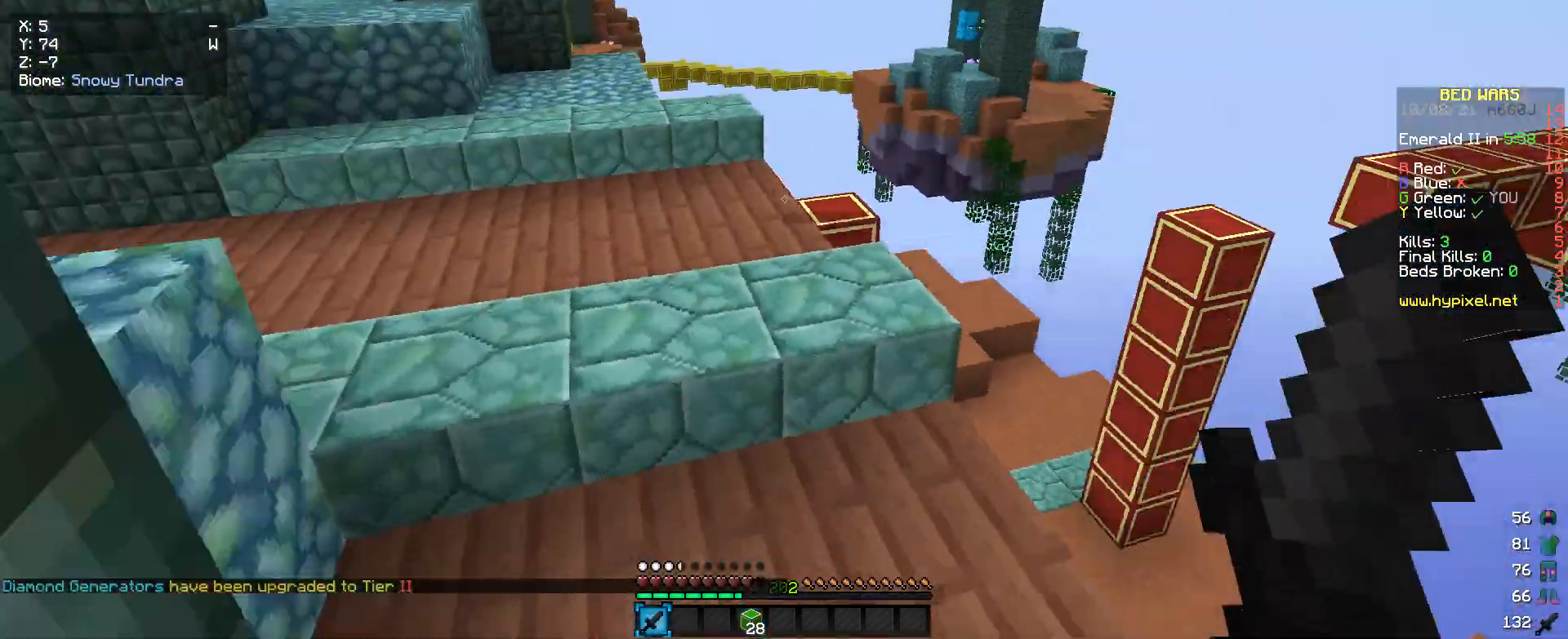
{"keys": ["w"], "mouse": [], "events": []}
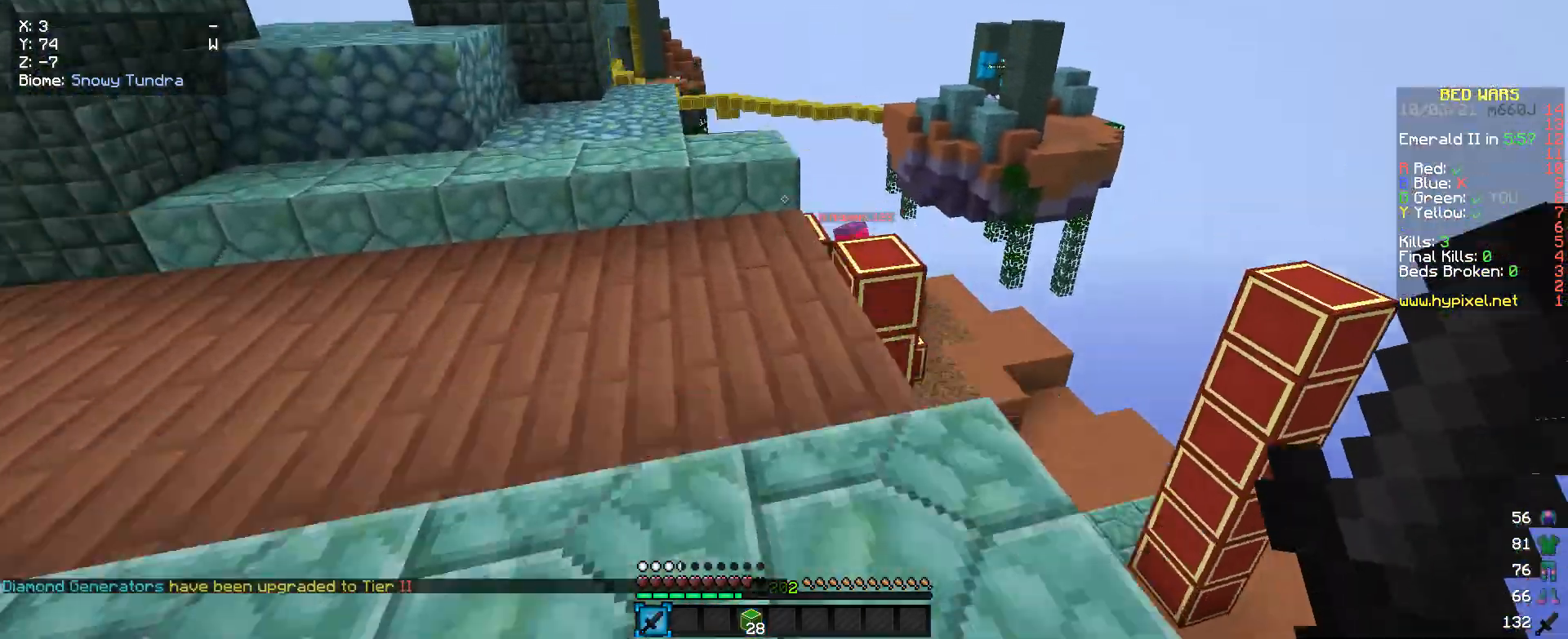
{"keys": ["w"], "mouse": [], "events": []}
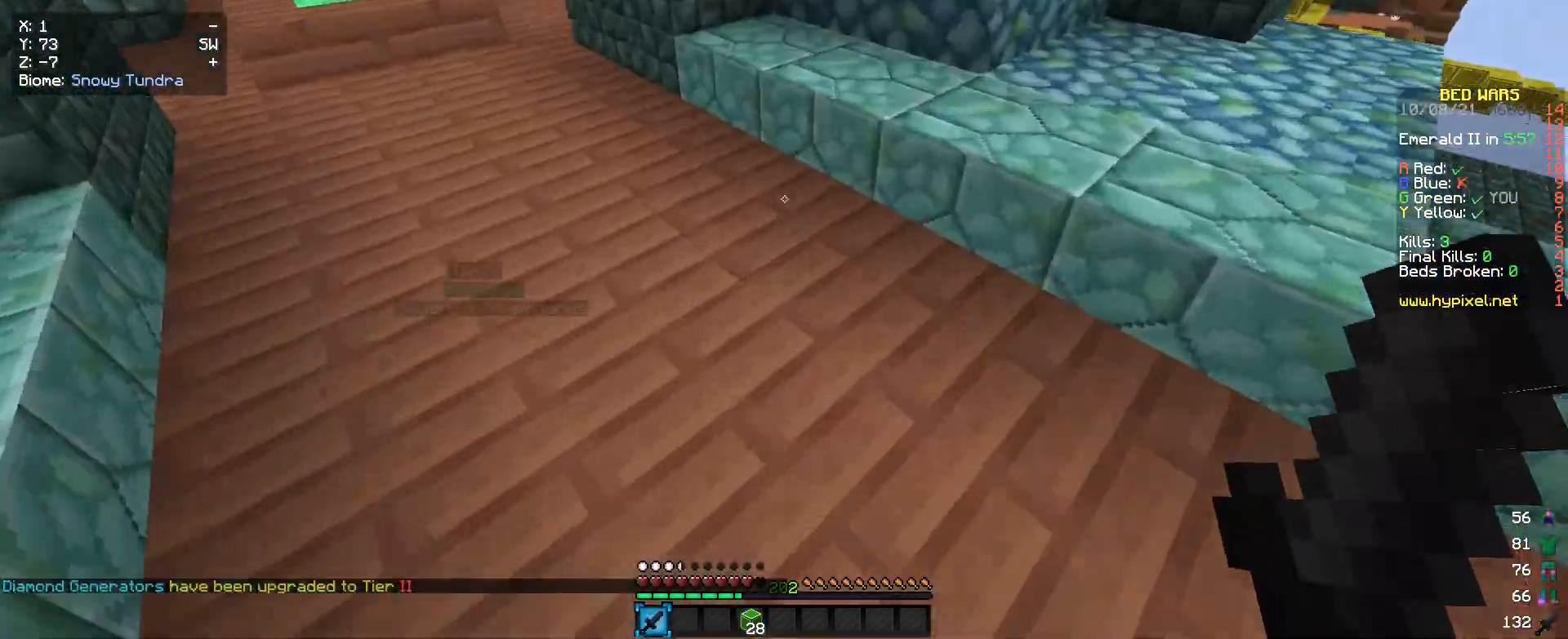
{"keys": ["a", "w"], "mouse": [], "events": [[466, "a", "down"]]}